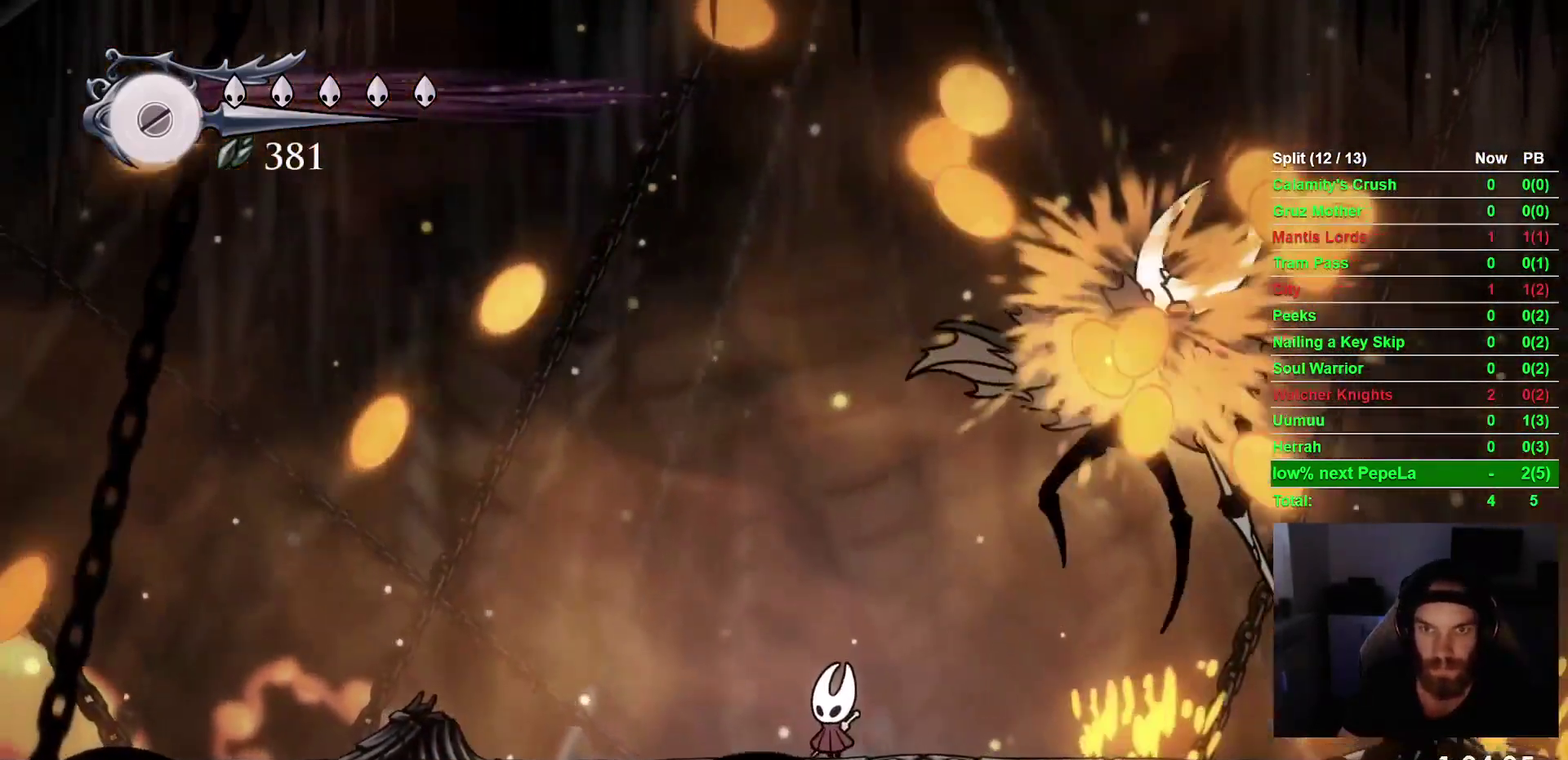
Gameplay with a controller (PlayStation layout); each line is a JSON object with the inputs held at the frame after it. "events" lists button and stick changes between this image and that frame as [ms after this image, input, new state], when the widget could be followed in between. This overlay highlights the sticks when they move; stick clicks (L3 R3) are not distinguishable. This document gives stick clicks only as held states, not as events. Not read: L3 left_stick.
{"buttons": [], "right_stick": "center", "events": [[50, "DPAD_RIGHT", "up"], [200, "DPAD_RIGHT", "down"], [333, "DPAD_RIGHT", "up"]]}
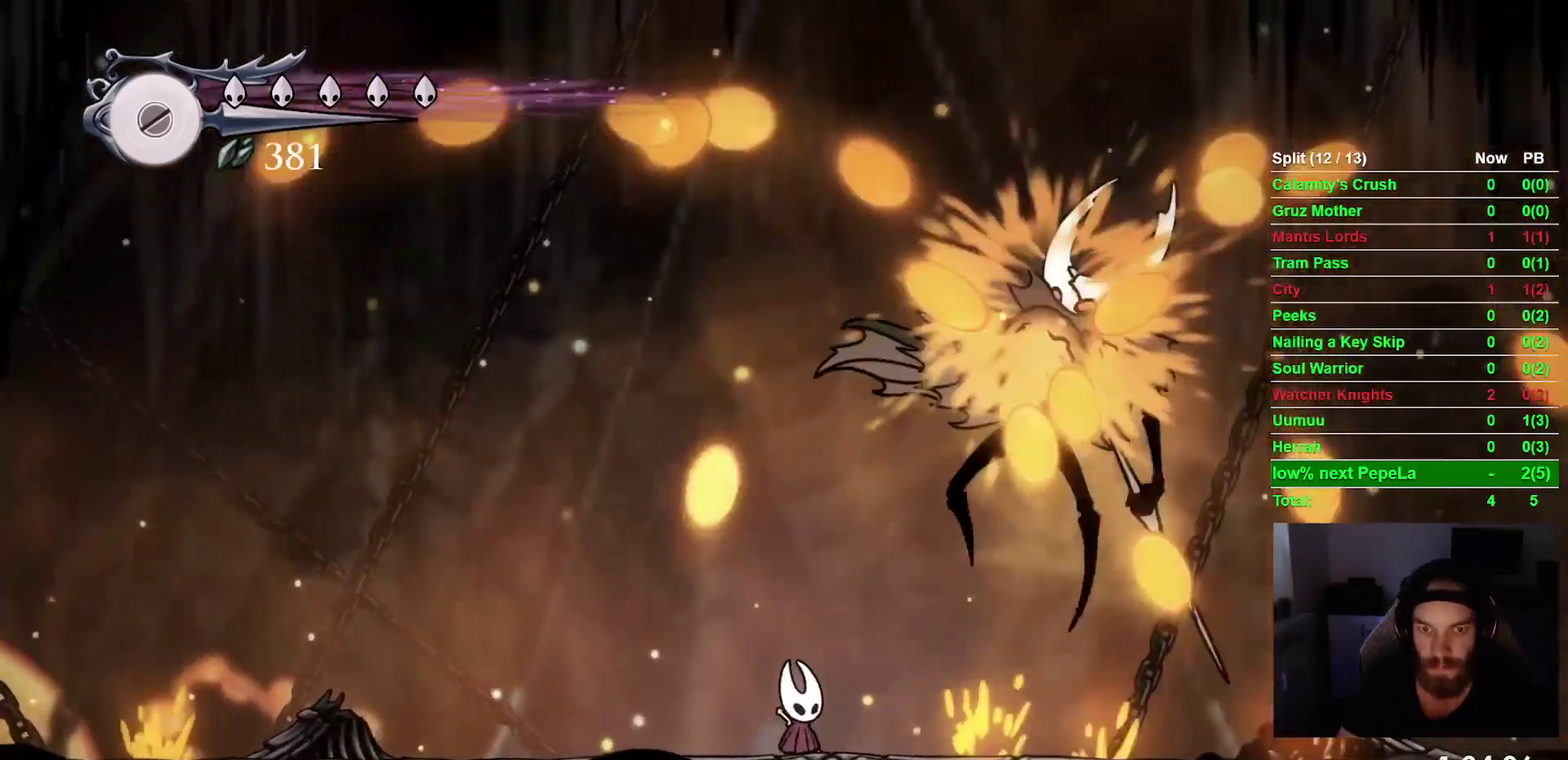
{"buttons": [], "right_stick": "center", "events": [[367, "DPAD_LEFT", "down"], [500, "DPAD_LEFT", "up"]]}
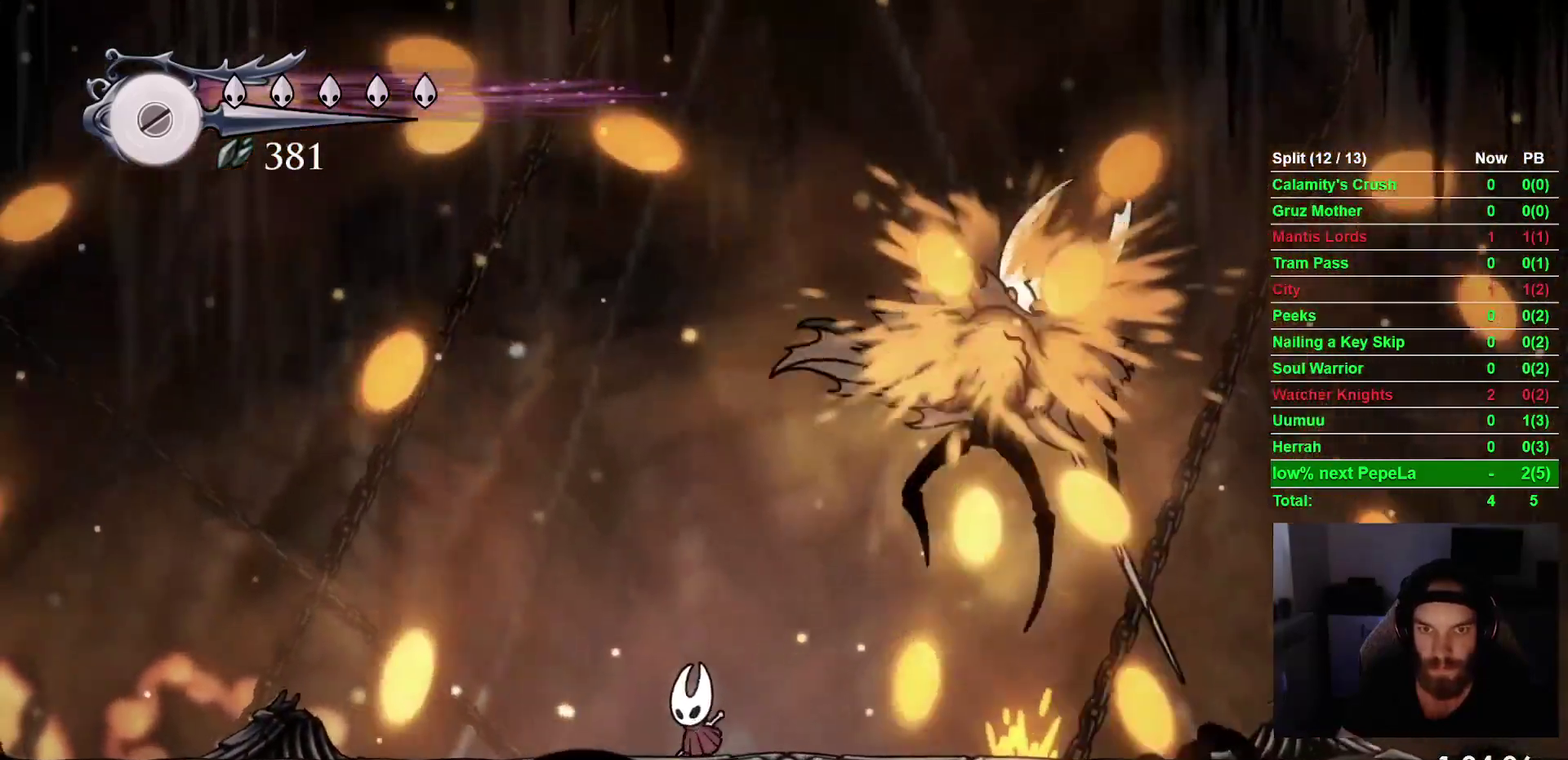
{"buttons": [], "right_stick": "center"}
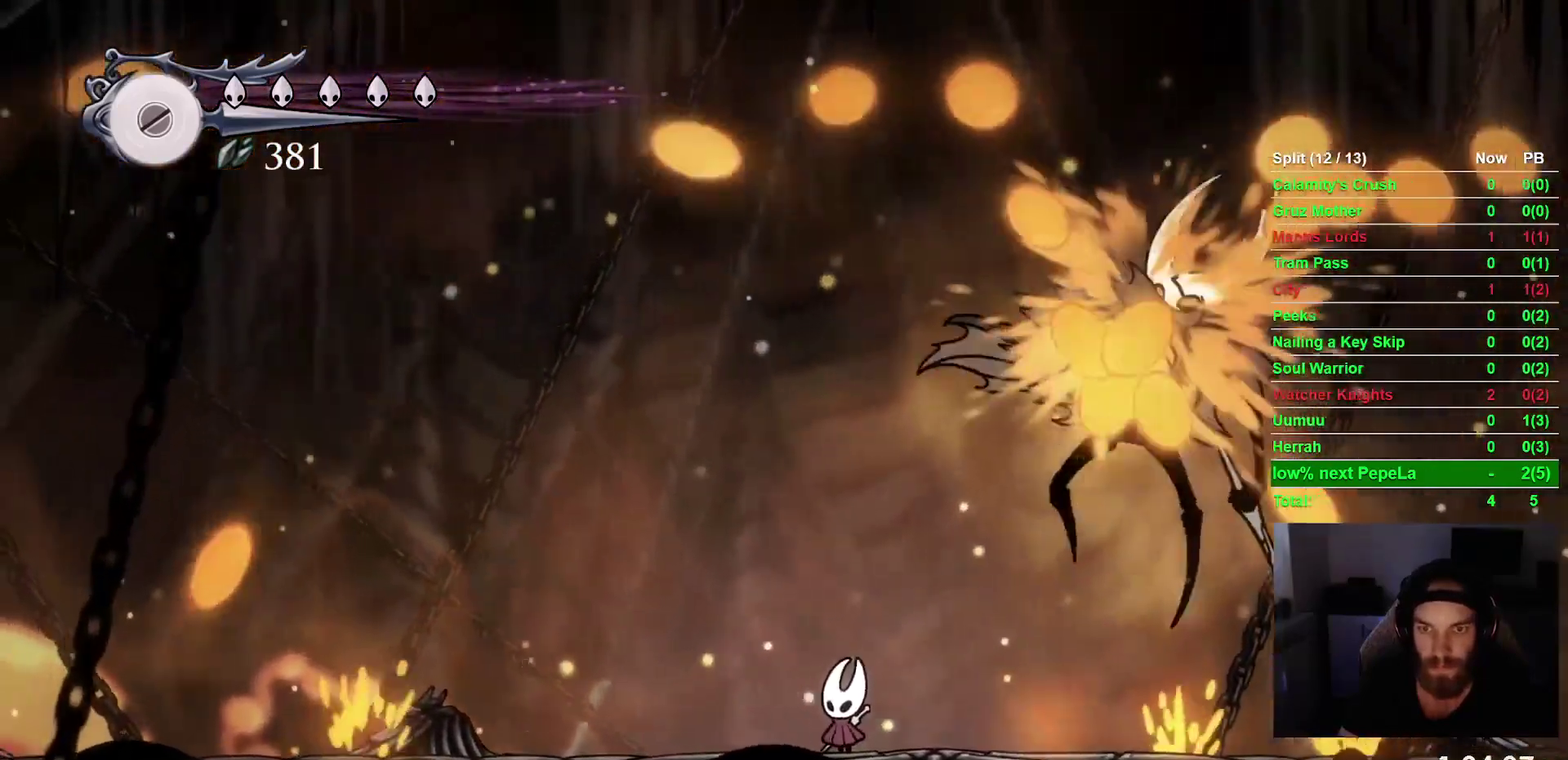
{"buttons": ["DPAD_RIGHT"], "right_stick": "center", "events": [[367, "DPAD_RIGHT", "down"]]}
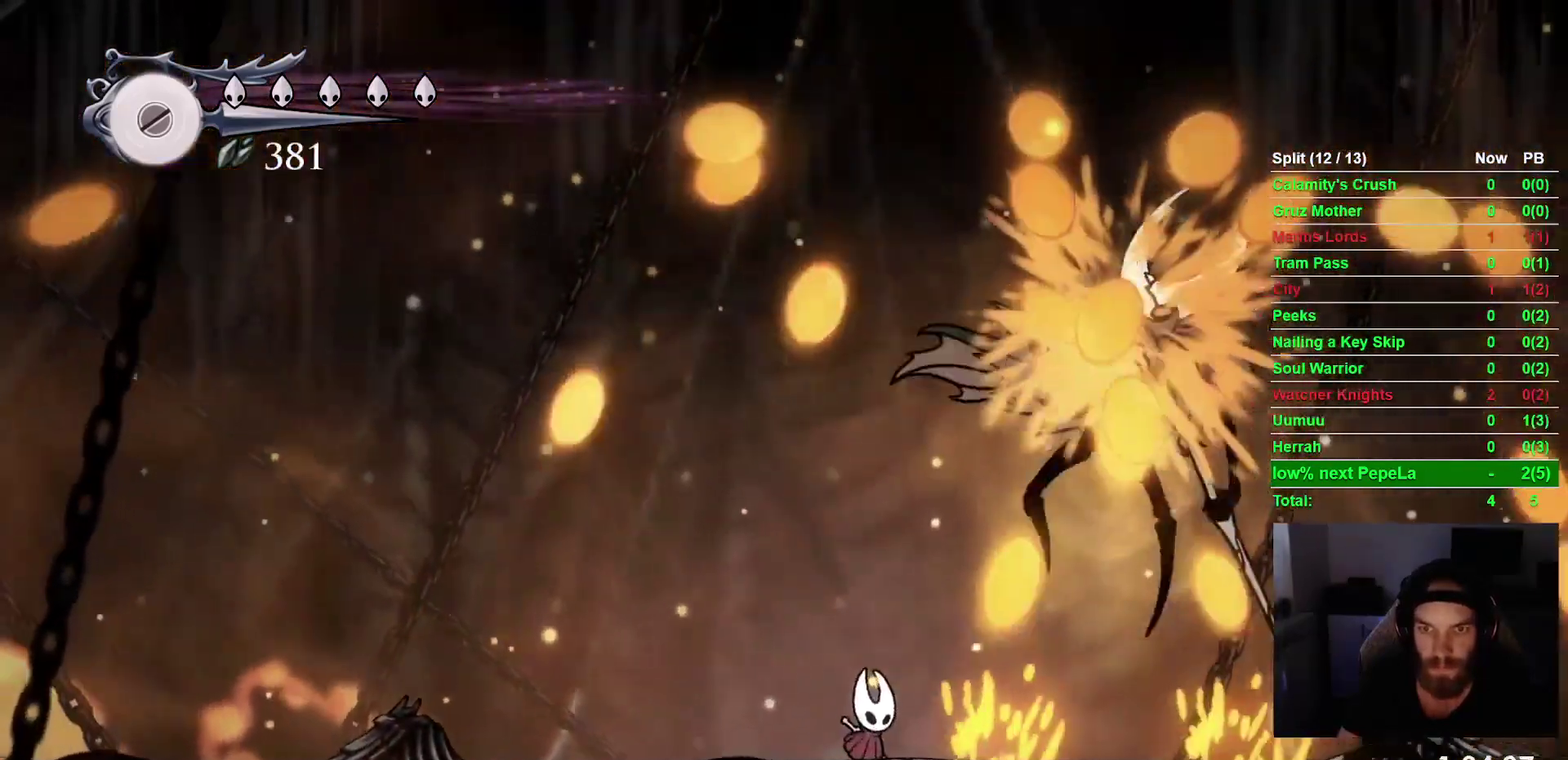
{"buttons": [], "right_stick": "center", "events": [[467, "DPAD_RIGHT", "up"]]}
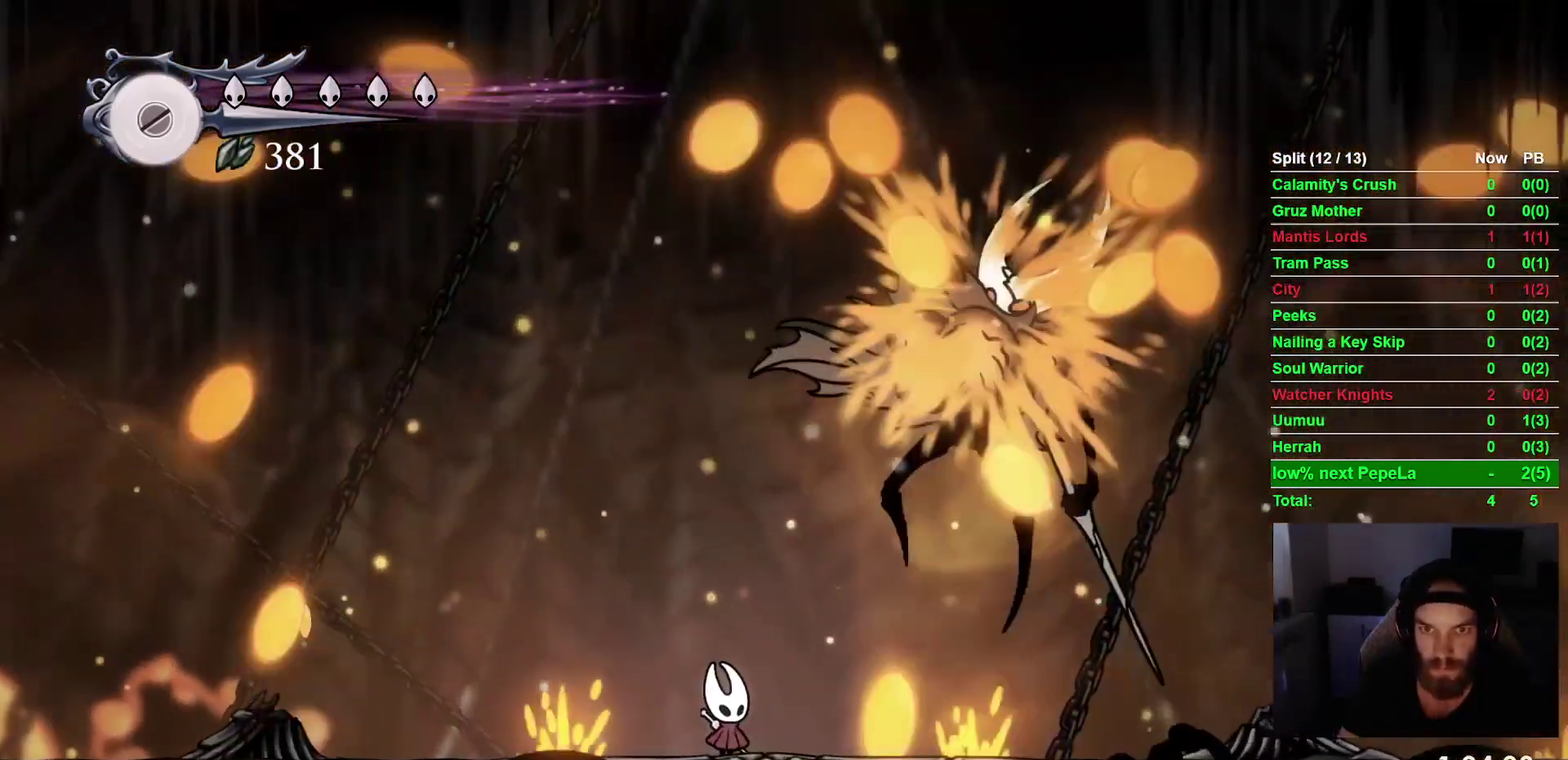
{"buttons": [], "right_stick": "center", "events": [[267, "DPAD_RIGHT", "down"], [467, "DPAD_RIGHT", "up"]]}
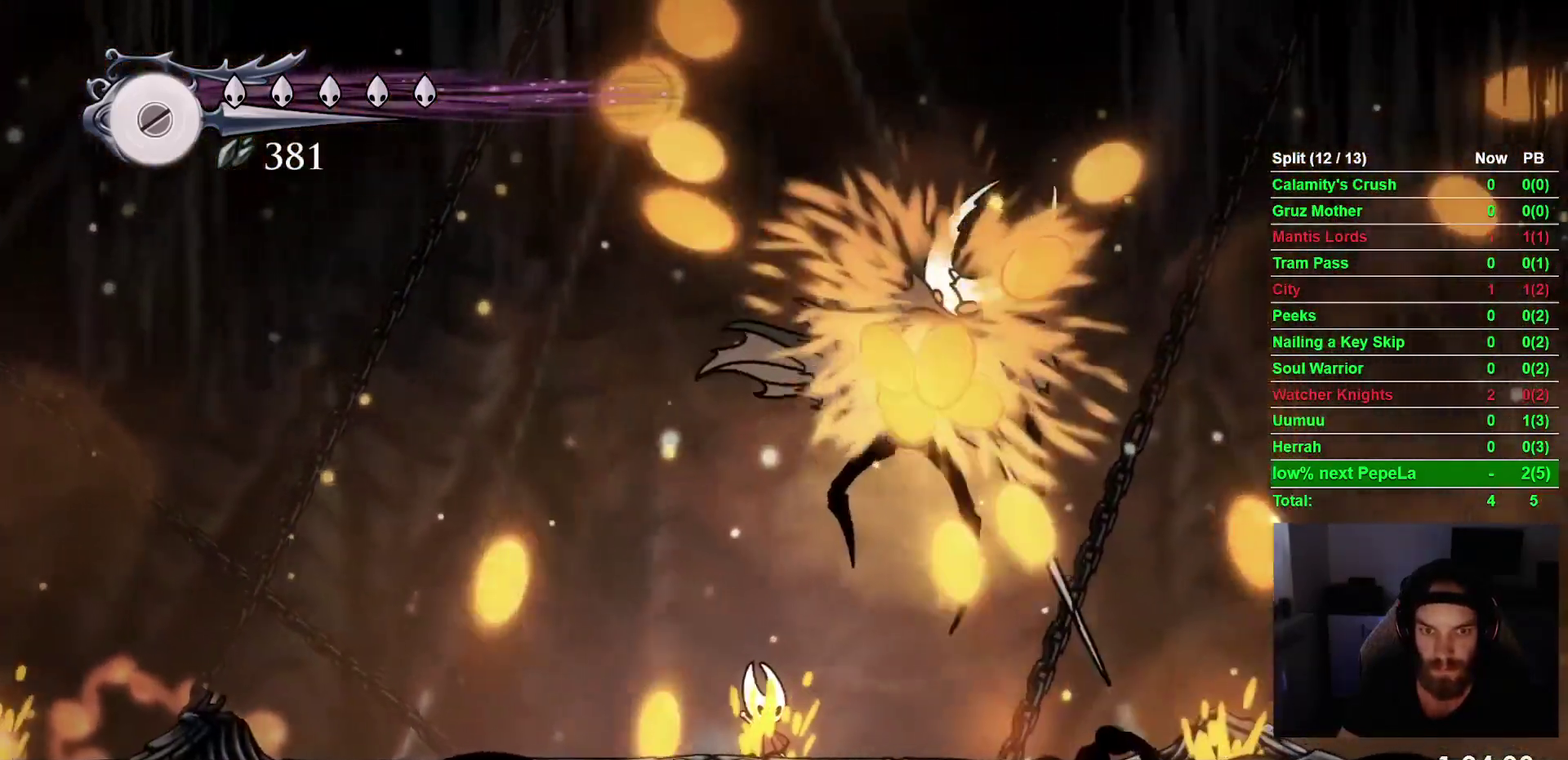
{"buttons": [], "right_stick": "center", "events": [[117, "DPAD_LEFT", "down"], [300, "DPAD_LEFT", "up"]]}
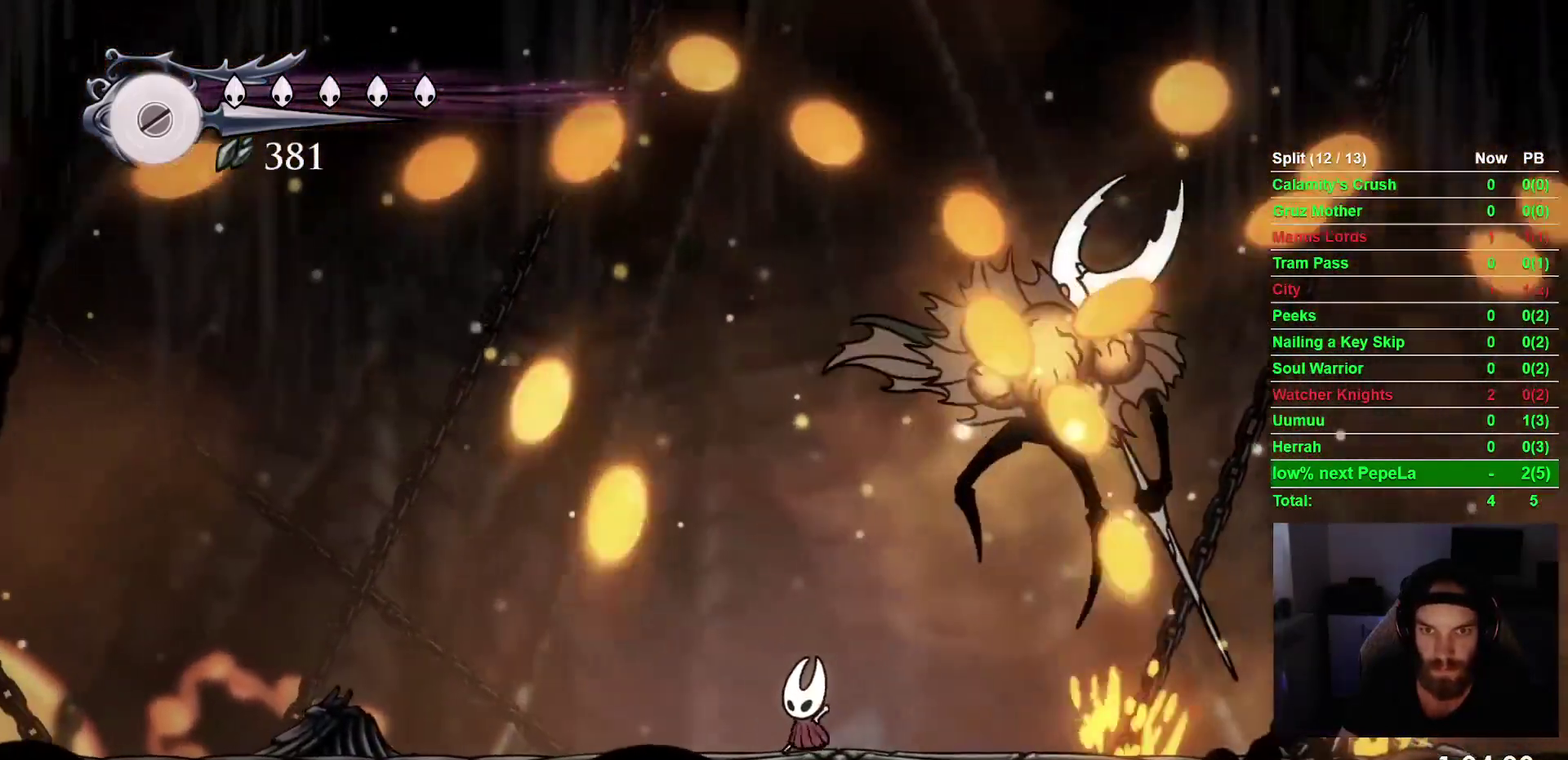
{"buttons": [], "right_stick": "center", "events": []}
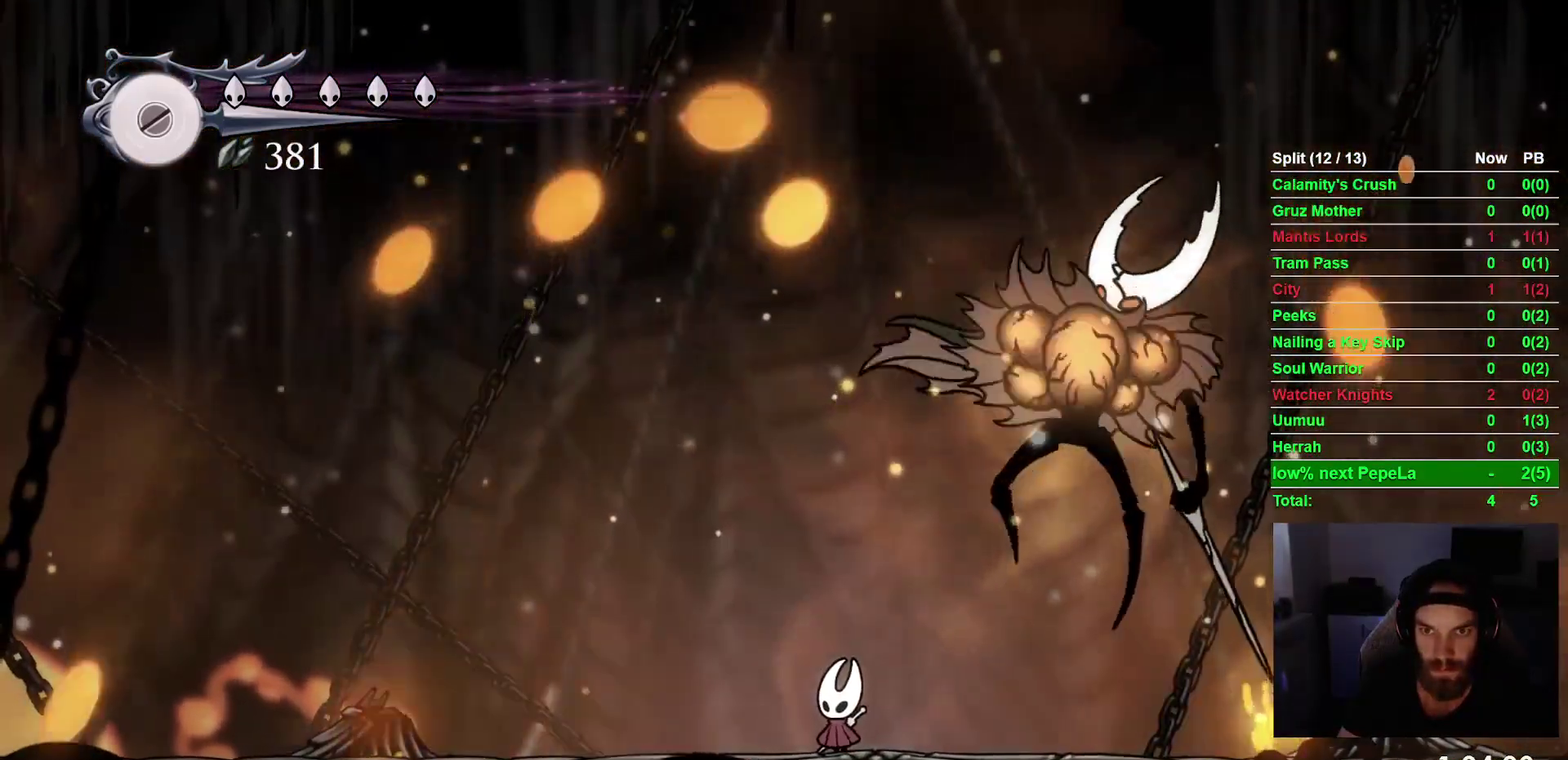
{"buttons": [], "right_stick": "center", "events": [[367, "DPAD_LEFT", "down"], [467, "DPAD_LEFT", "up"]]}
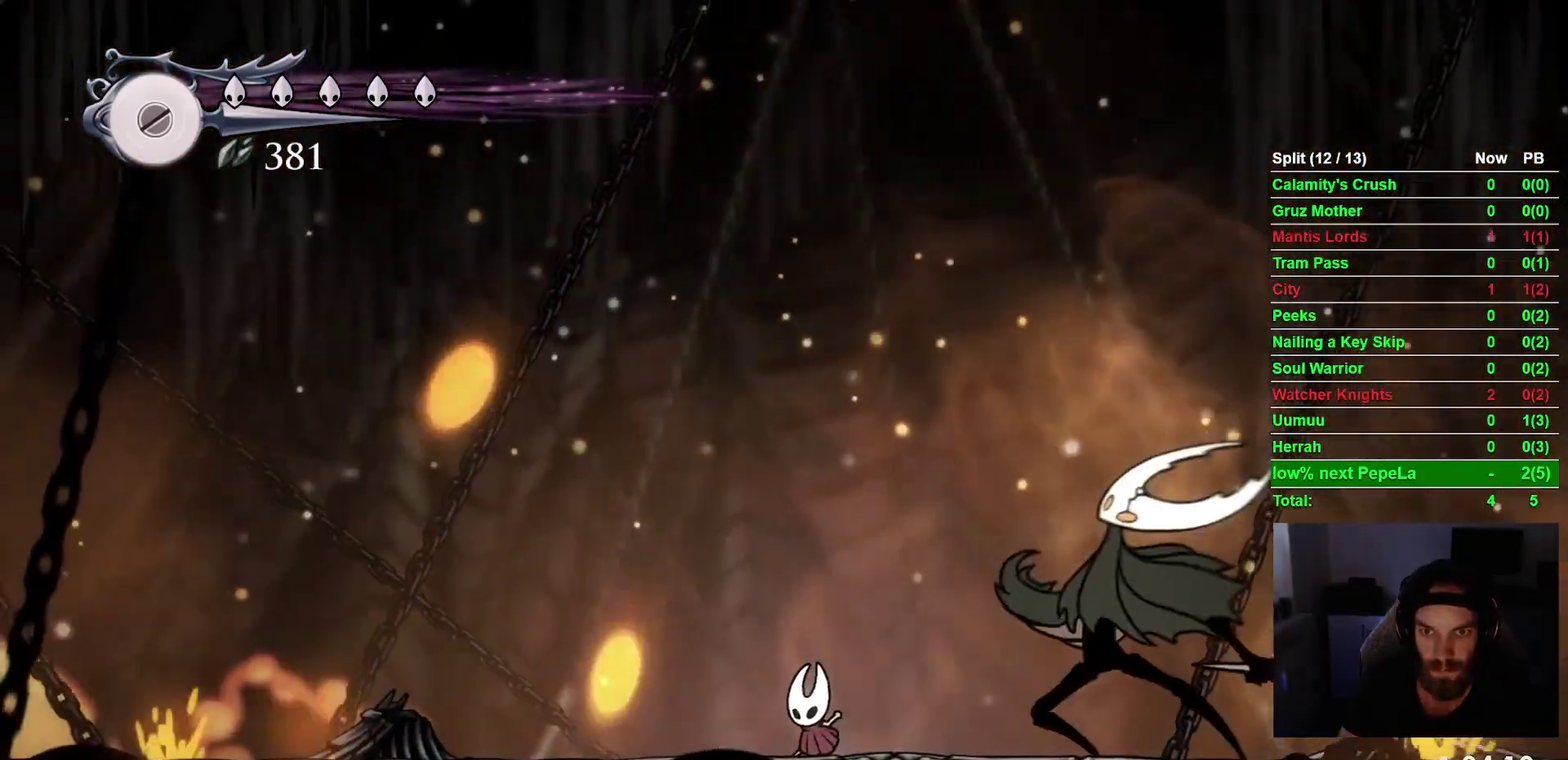
{"buttons": ["R1"], "right_stick": "center", "events": [[100, "DPAD_RIGHT", "down"], [200, "SQUARE", "down"], [250, "DPAD_RIGHT", "up"], [317, "SQUARE", "up"], [417, "R1", "down"]]}
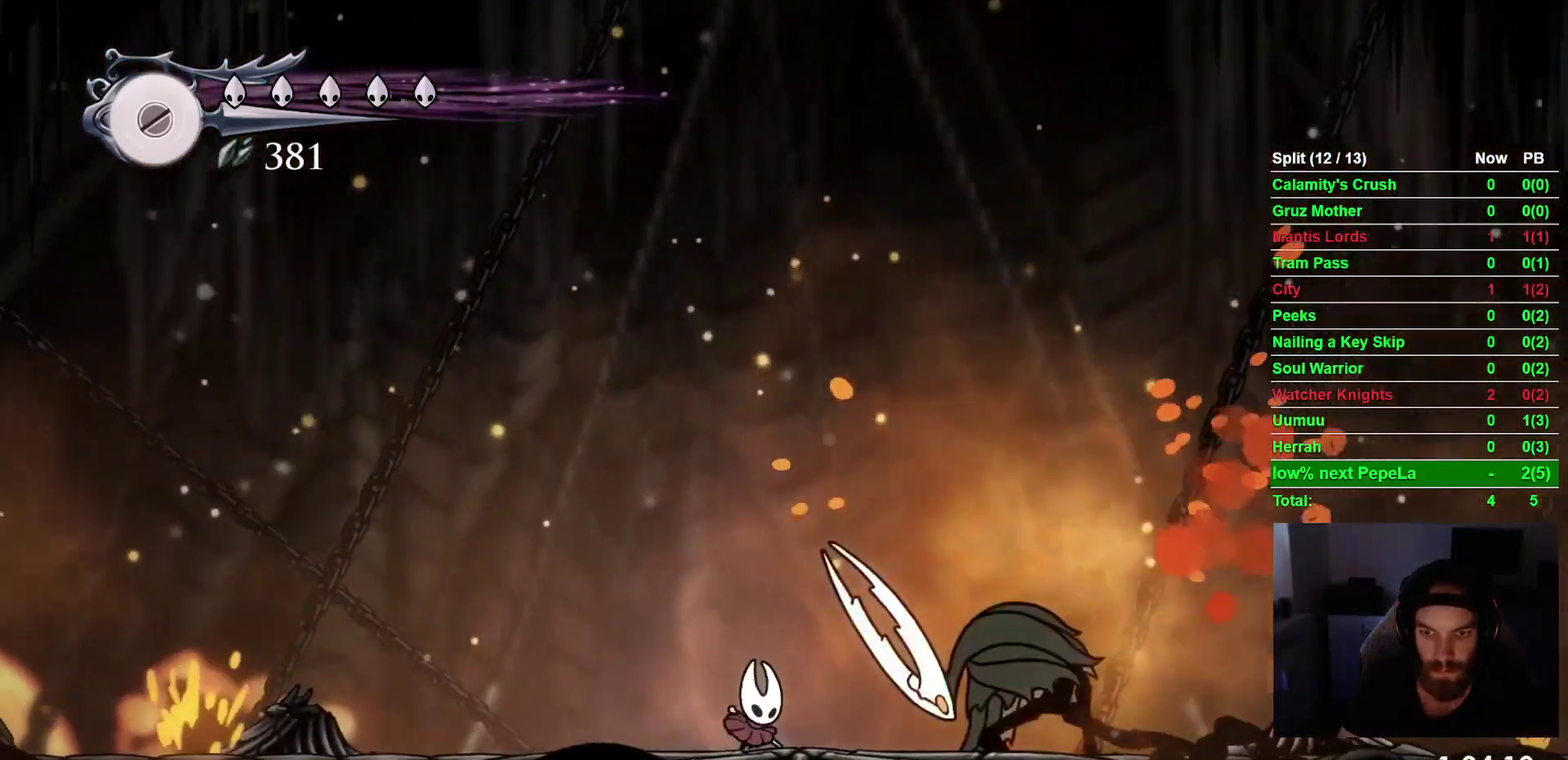
{"buttons": ["SQUARE"], "right_stick": "center", "events": [[33, "R1", "up"], [317, "DPAD_RIGHT", "down"], [400, "SQUARE", "down"], [467, "DPAD_RIGHT", "up"]]}
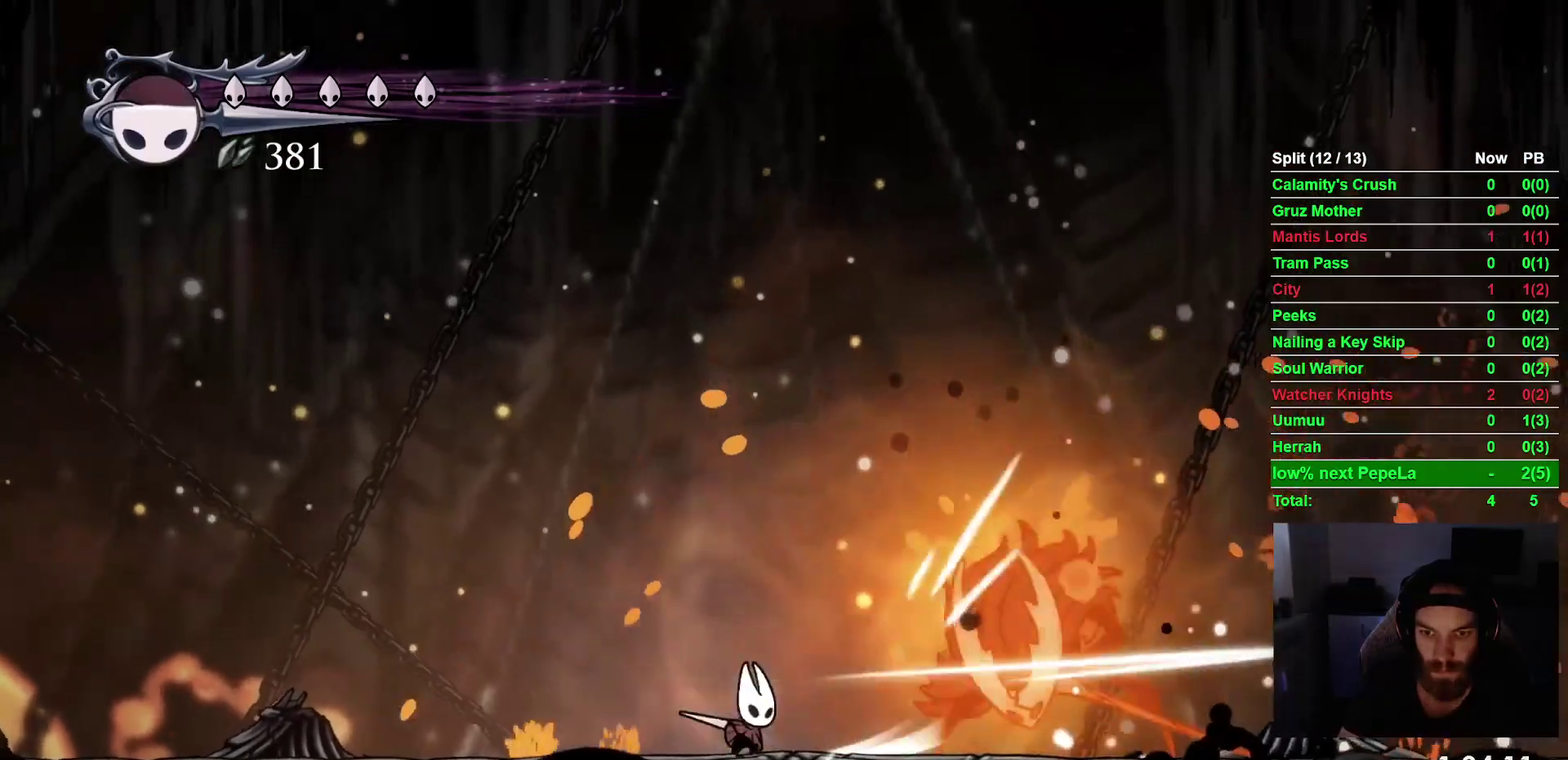
{"buttons": [], "right_stick": "center", "events": [[33, "SQUARE", "up"]]}
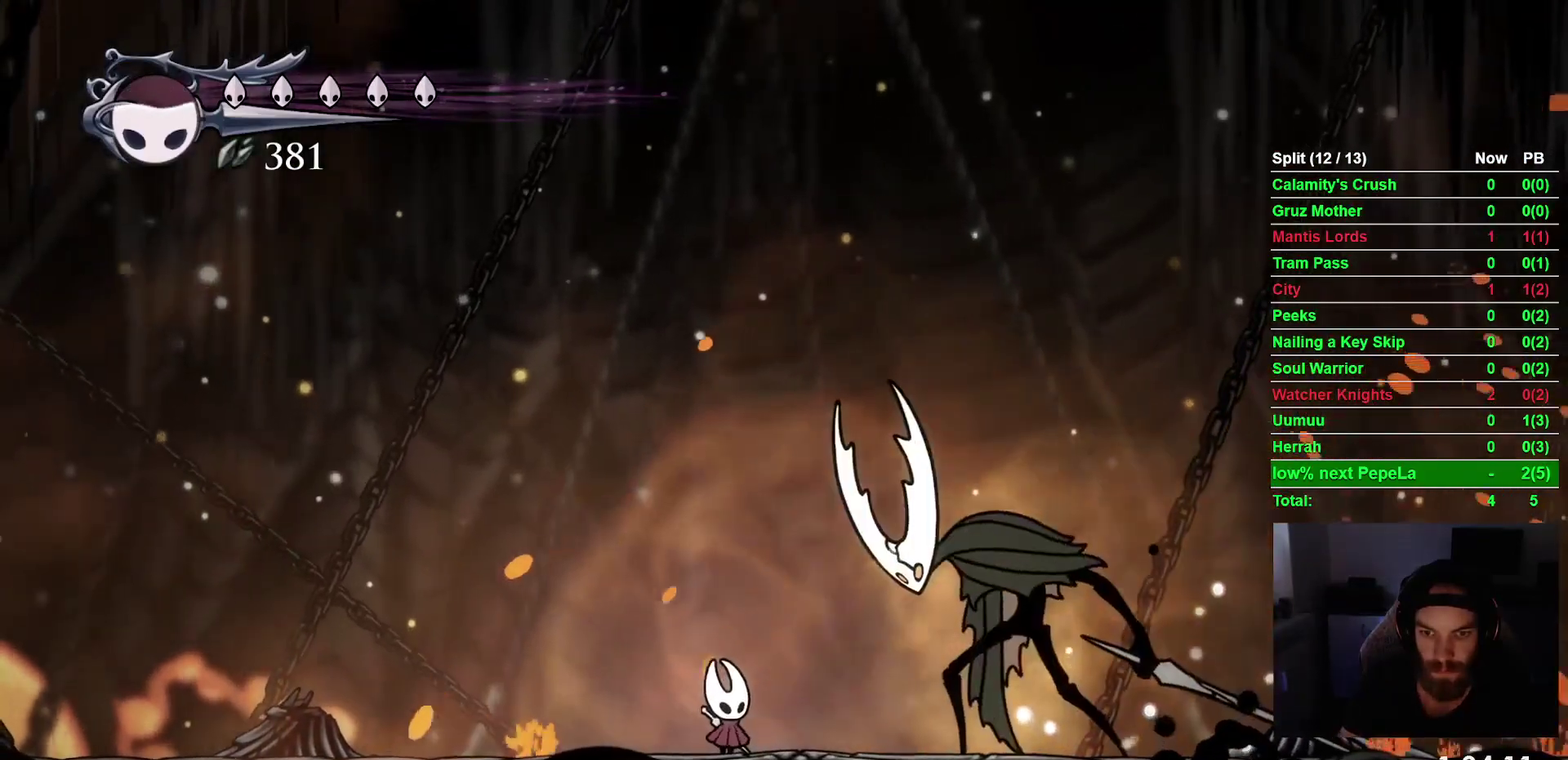
{"buttons": ["DPAD_LEFT"], "right_stick": "center", "events": [[483, "DPAD_LEFT", "down"]]}
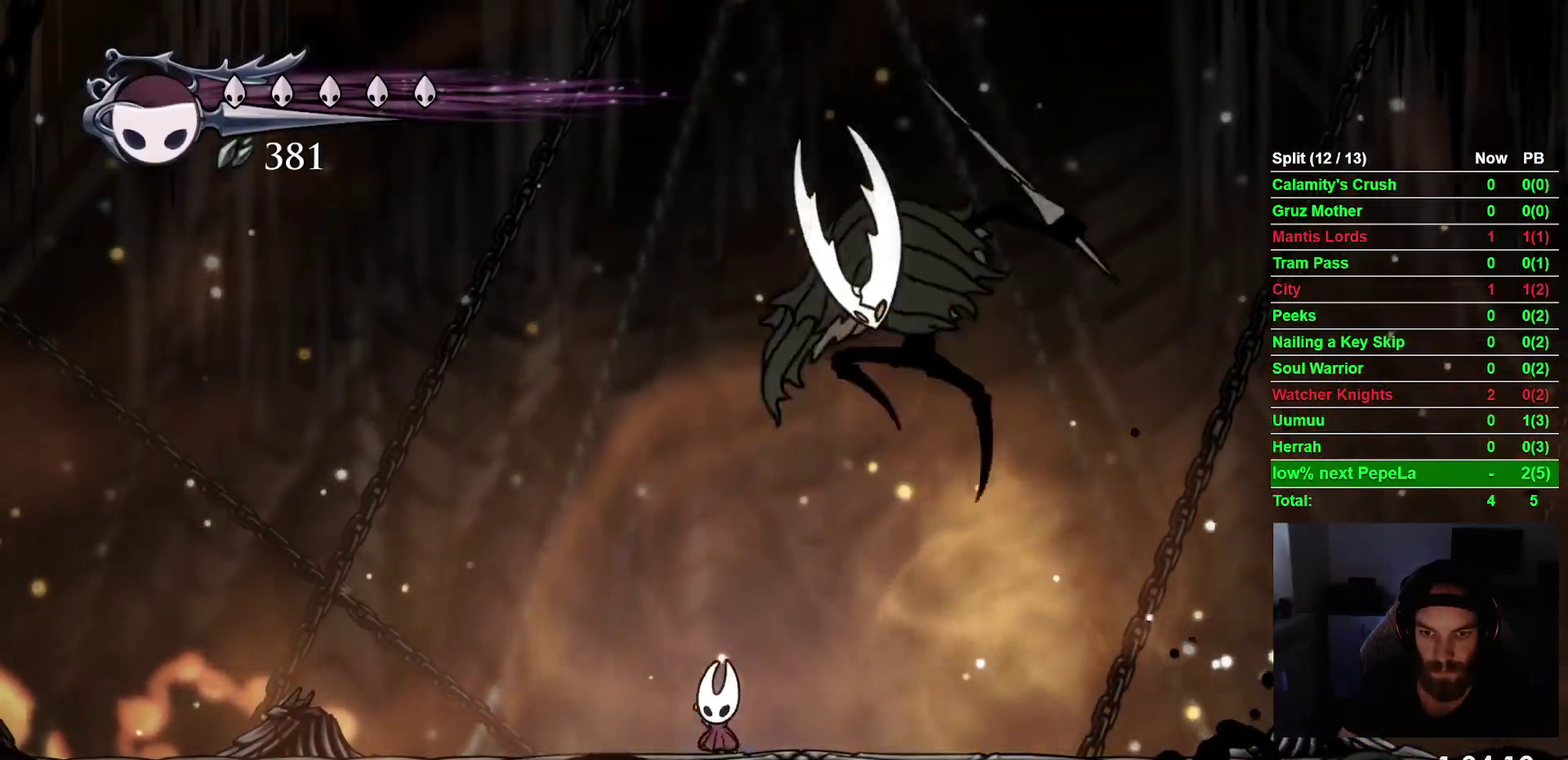
{"buttons": ["DPAD_RIGHT"], "right_stick": "center"}
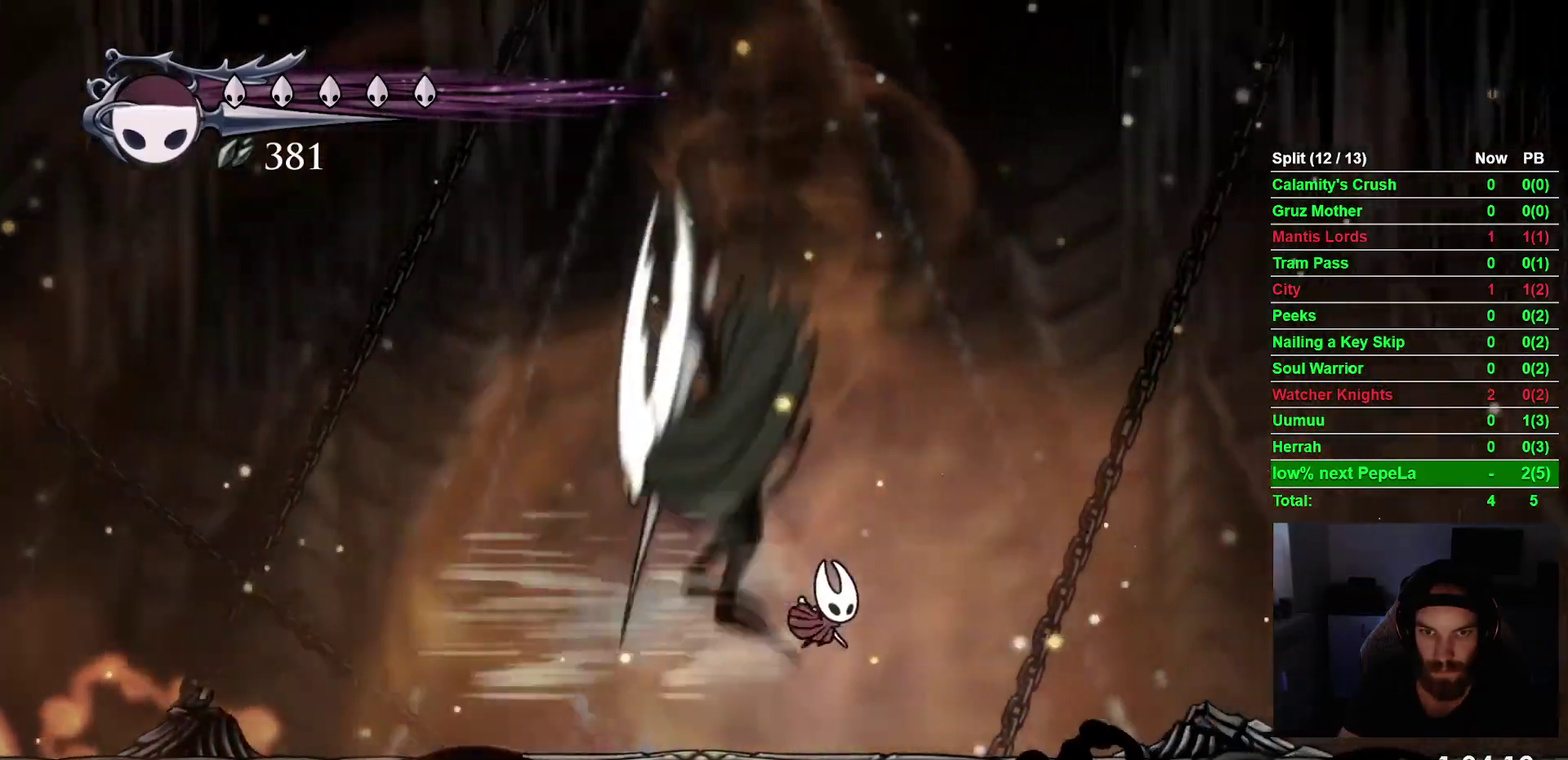
{"buttons": [], "right_stick": "center", "events": [[267, "DPAD_RIGHT", "up"]]}
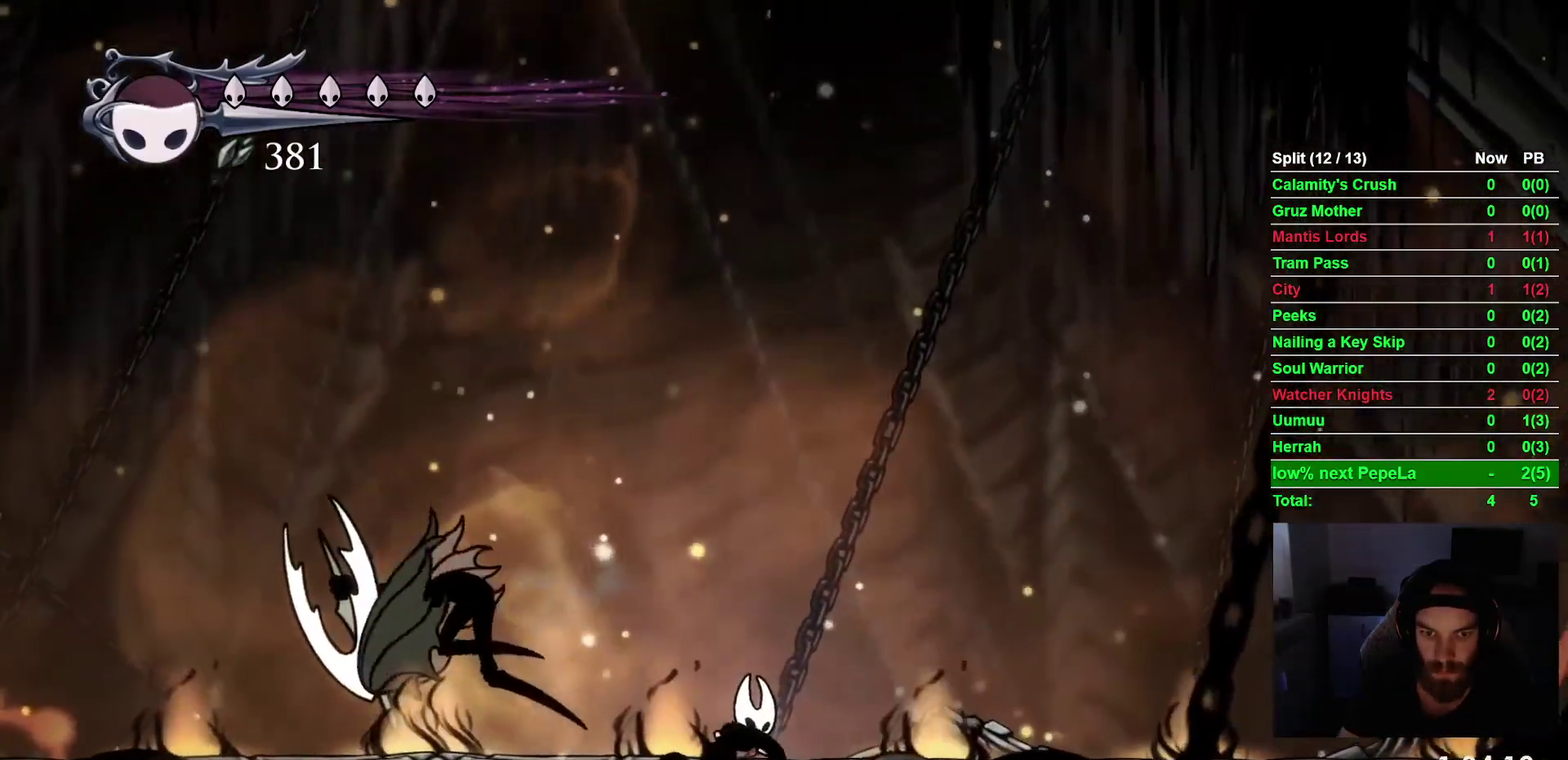
{"buttons": ["R1"], "right_stick": "center", "events": [[133, "DPAD_RIGHT", "down"], [267, "DPAD_RIGHT", "up"], [367, "DPAD_LEFT", "down"], [417, "DPAD_LEFT", "up"], [500, "R1", "down"]]}
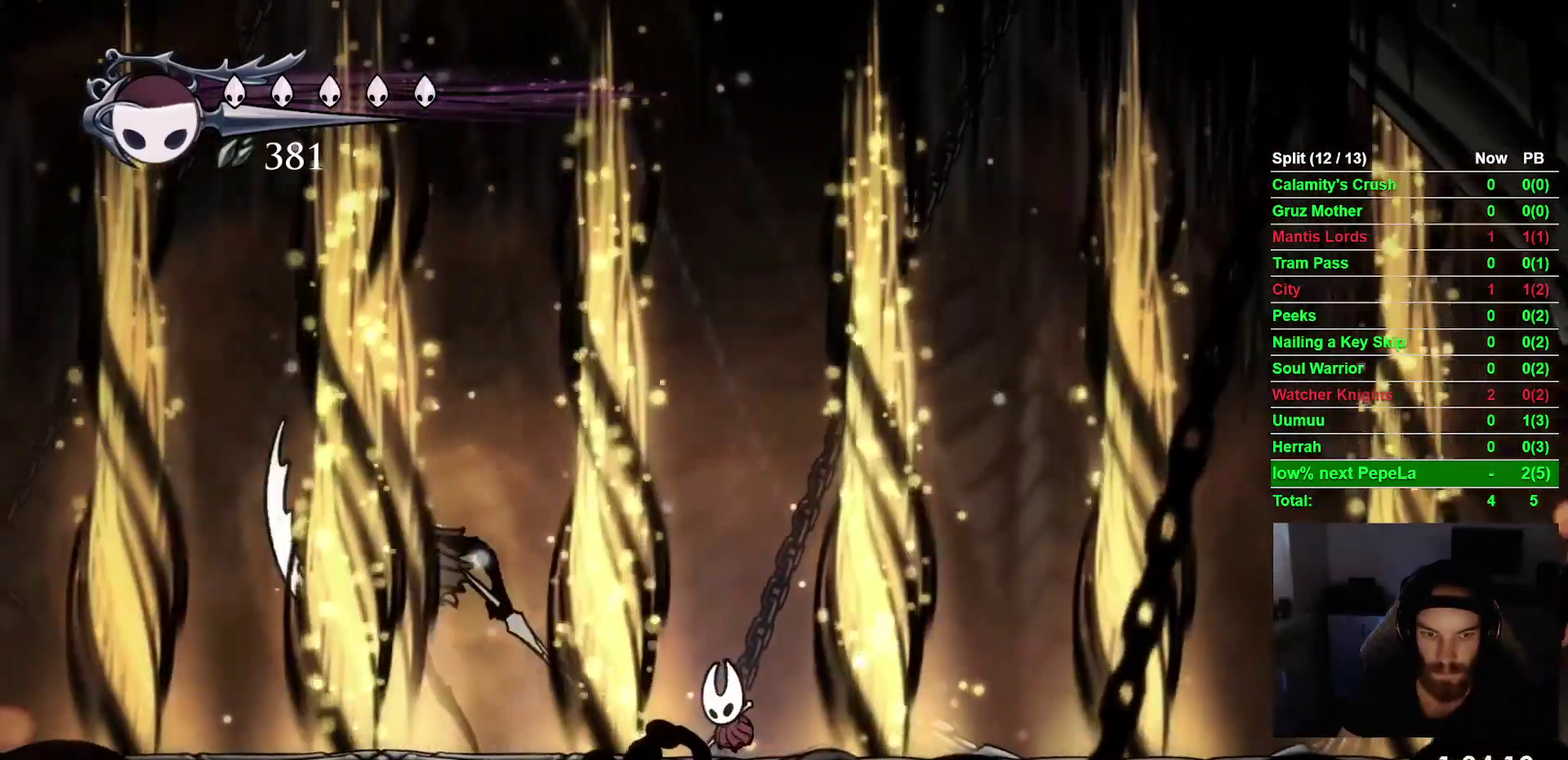
{"buttons": [], "right_stick": "center", "events": [[83, "R1", "up"]]}
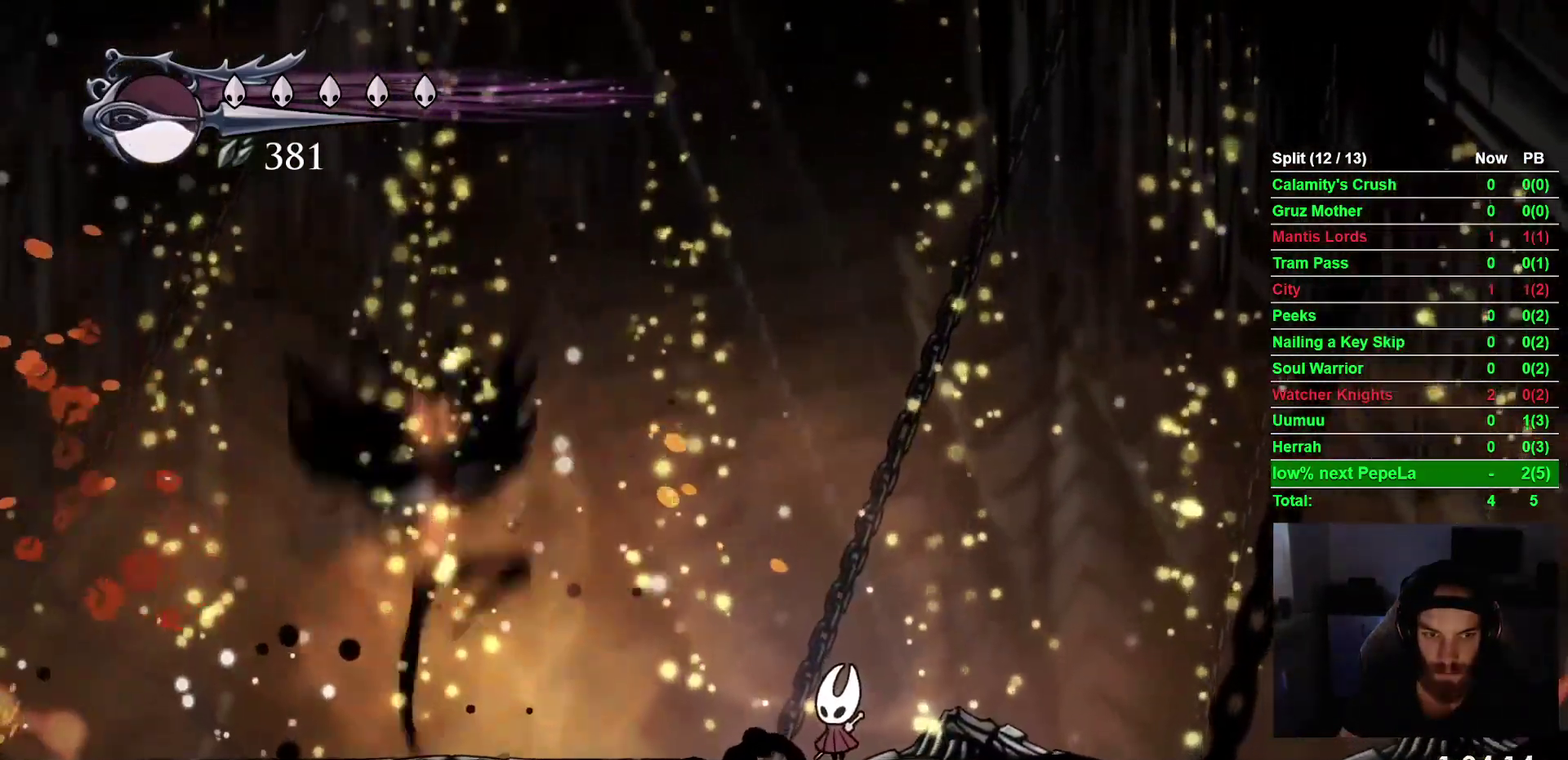
{"buttons": [], "right_stick": "center", "events": [[367, "DPAD_LEFT", "down"], [483, "DPAD_LEFT", "up"]]}
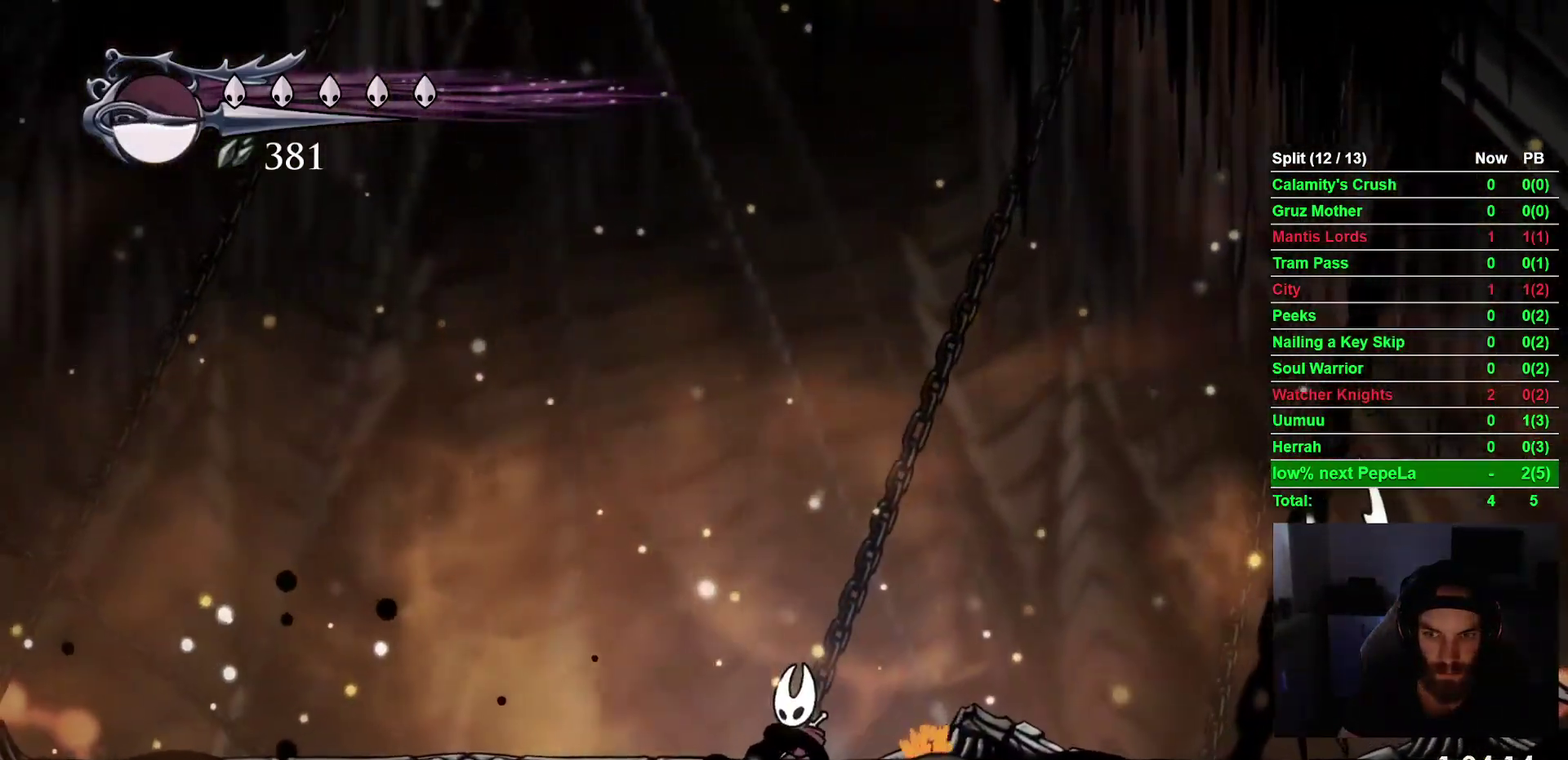
{"buttons": ["CROSS", "DPAD_DOWN", "DPAD_RIGHT"], "right_stick": "center", "events": [[117, "DPAD_RIGHT", "down"], [250, "CROSS", "down"], [500, "DPAD_DOWN", "down"]]}